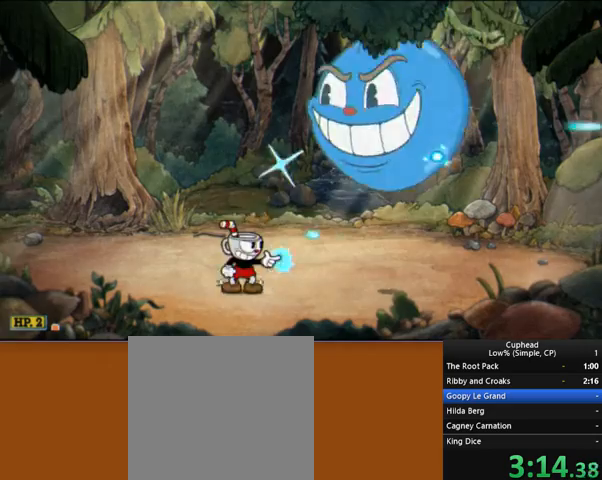
Gameplay with a controller (Xbox layout); each line is a JSON object with the inputs held at the frame after it. "events" lists button and stick changes between this image and that frame as [ms after this image, input, new state], when the widget could be followed in between. Not read: L3 R3 right_stick.
{"buttons": ["R2"], "left_stick": "center", "events": [[276, "left_stick", "left"], [483, "left_stick", "center"]]}
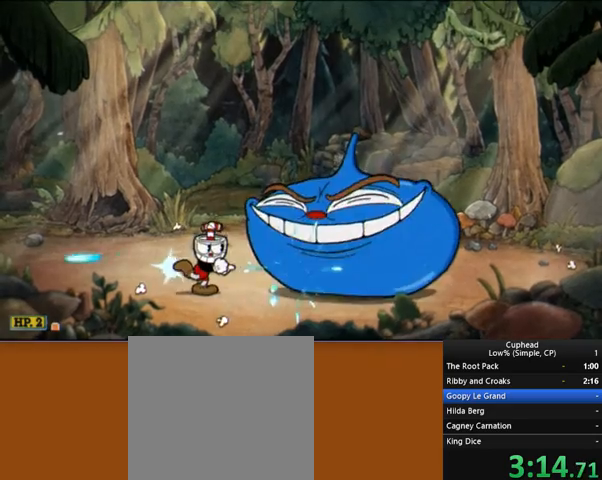
{"buttons": ["R2"], "left_stick": "center", "events": [[69, "left_stick", "right"], [138, "left_stick", "center"]]}
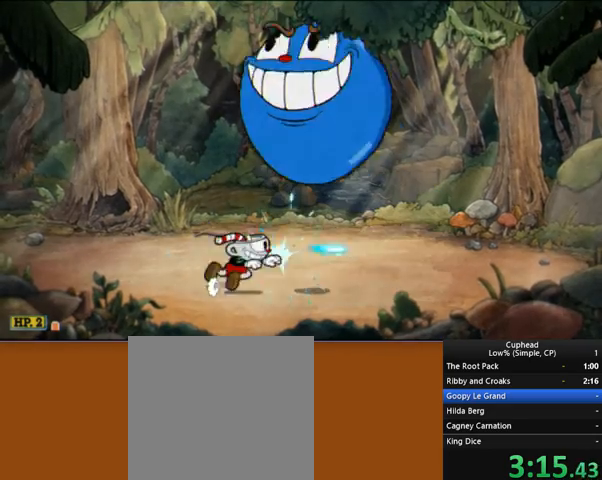
{"buttons": ["R1", "R2"], "left_stick": "left", "events": [[104, "Y", "down"], [138, "left_stick", "right"], [173, "Y", "up"], [345, "R1", "down"], [345, "left_stick", "left"]]}
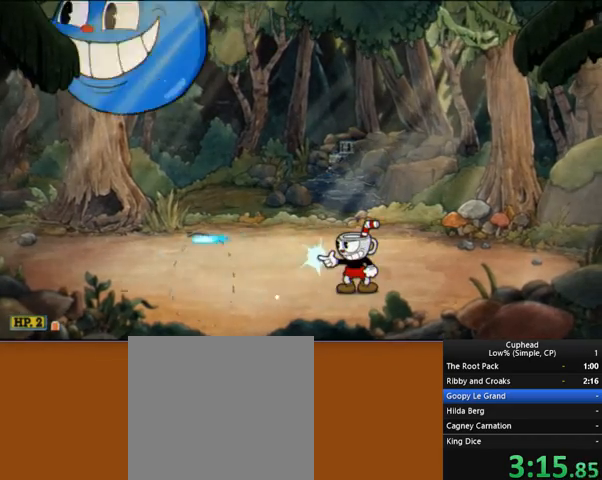
{"buttons": ["R2"], "left_stick": "center", "events": [[69, "left_stick", "center"], [138, "R1", "up"]]}
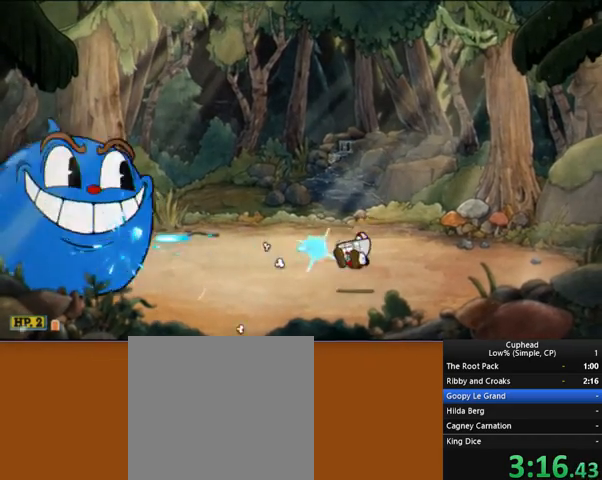
{"buttons": ["R2"], "left_stick": "left", "events": [[173, "A", "down"], [207, "left_stick", "left"], [414, "A", "up"]]}
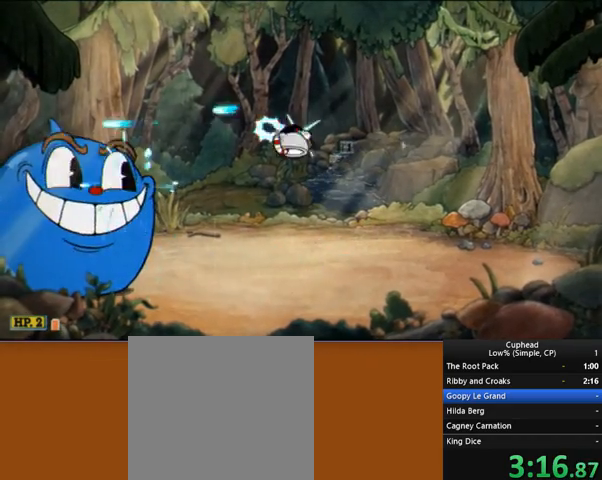
{"buttons": ["R2"], "left_stick": "center", "events": [[34, "left_stick", "center"]]}
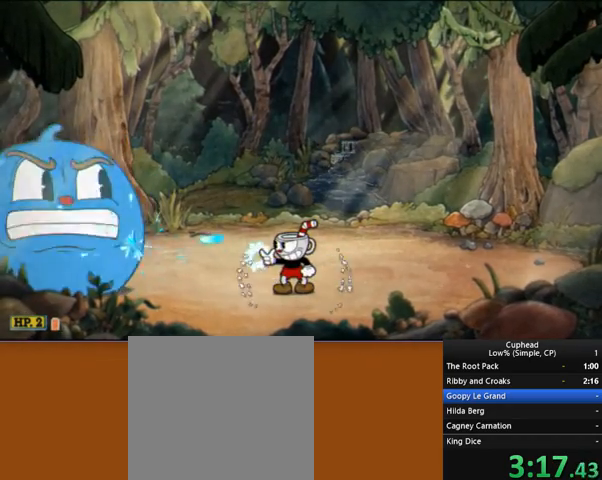
{"buttons": ["R2"], "left_stick": "center", "events": [[345, "B", "down"], [449, "B", "up"]]}
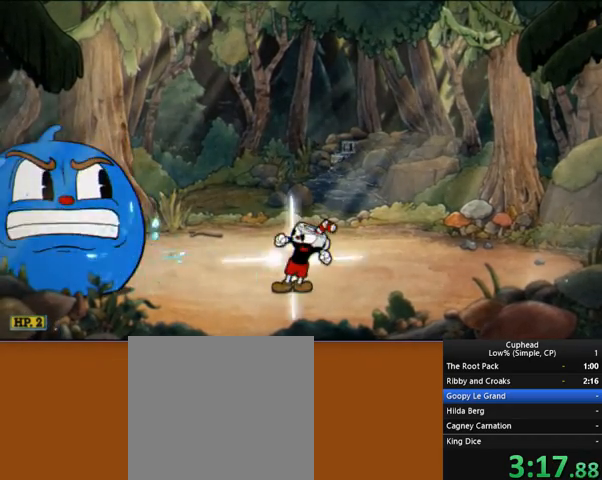
{"buttons": ["R2"], "left_stick": "down", "events": [[276, "left_stick", "down"]]}
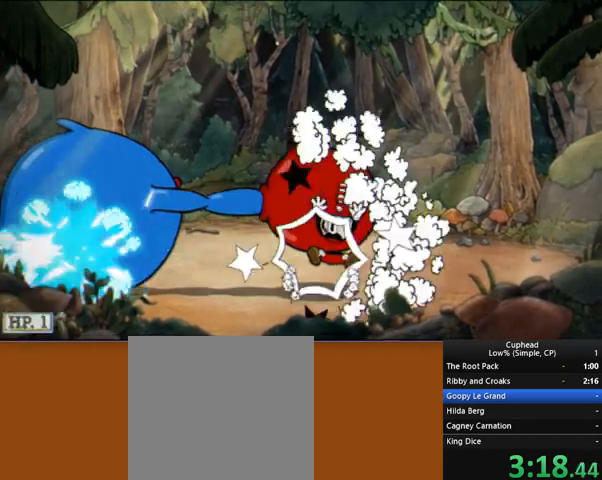
{"buttons": ["R2"], "left_stick": "down", "events": []}
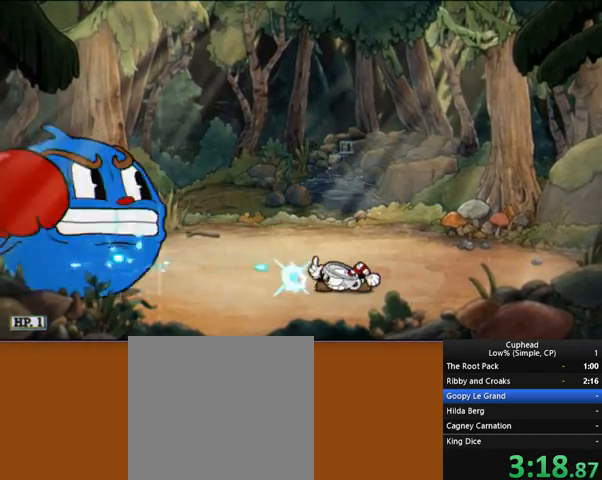
{"buttons": ["R2"], "left_stick": "left", "events": [[138, "left_stick", "down-left"], [276, "left_stick", "left"]]}
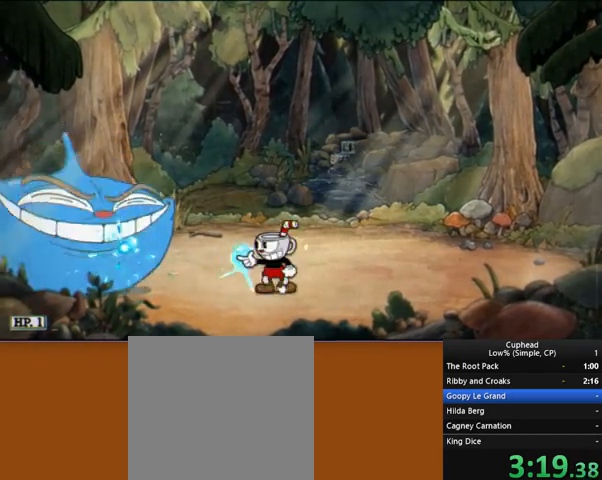
{"buttons": ["R2"], "left_stick": "center", "events": [[35, "left_stick", "center"]]}
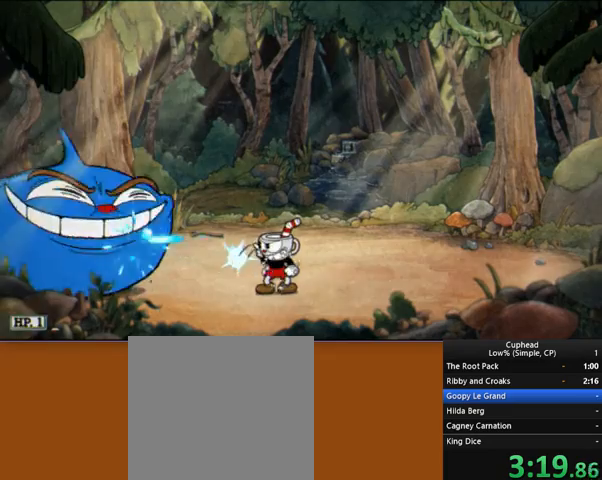
{"buttons": ["R2"], "left_stick": "left", "events": [[103, "left_stick", "left"], [241, "Y", "down"], [517, "Y", "up"]]}
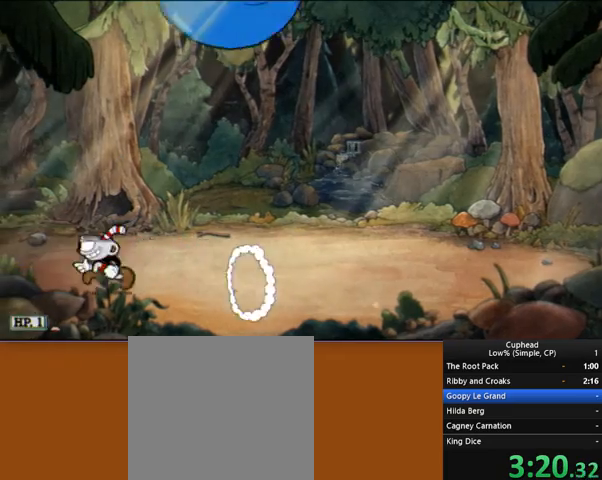
{"buttons": ["R2"], "left_stick": "center", "events": [[104, "left_stick", "right"], [345, "left_stick", "center"]]}
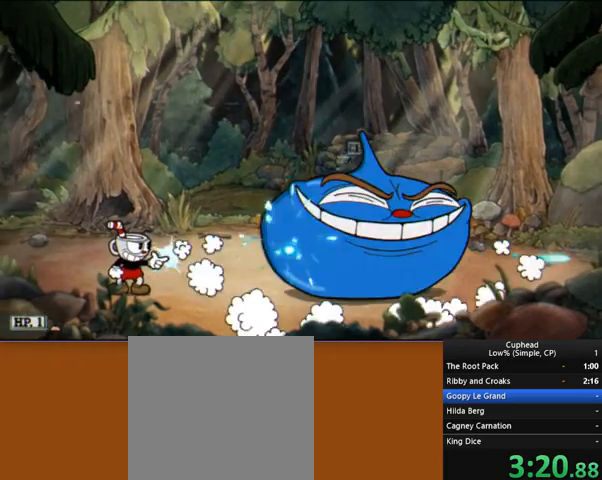
{"buttons": ["A", "R2"], "left_stick": "center", "events": [[448, "A", "down"]]}
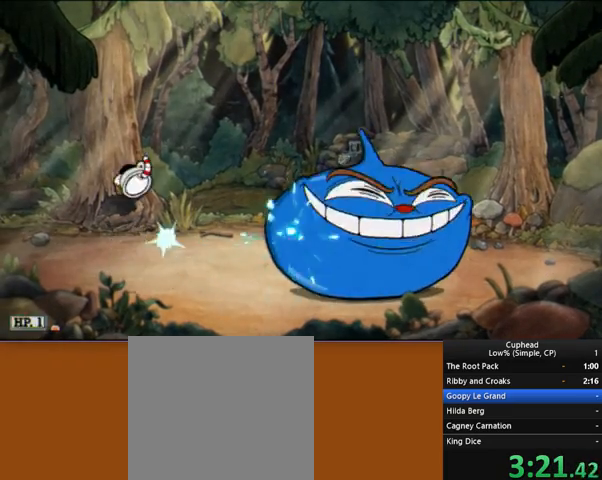
{"buttons": ["R2"], "left_stick": "center", "events": [[449, "A", "up"]]}
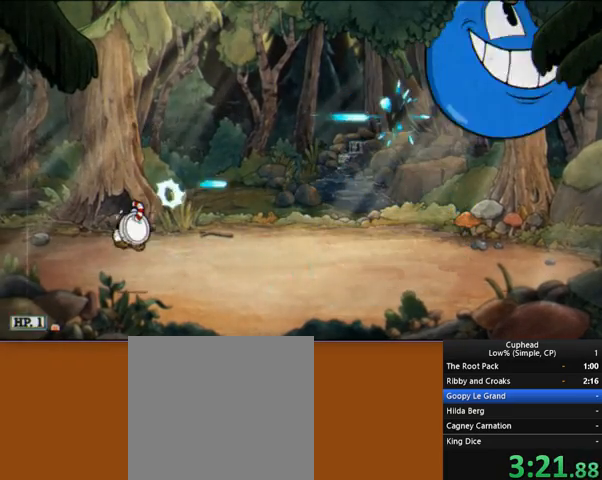
{"buttons": ["R2"], "left_stick": "center", "events": []}
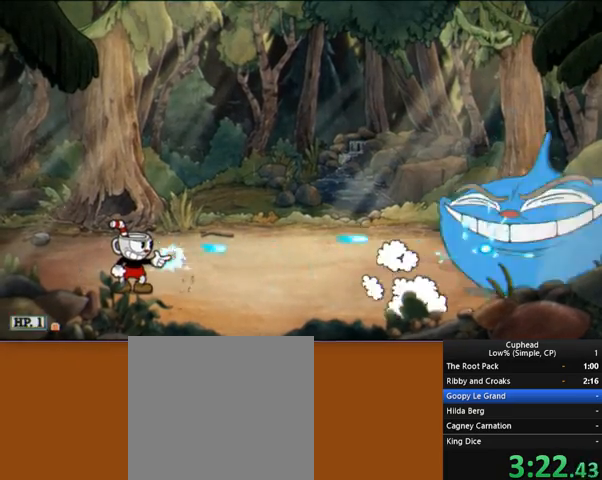
{"buttons": ["R2"], "left_stick": "center", "events": []}
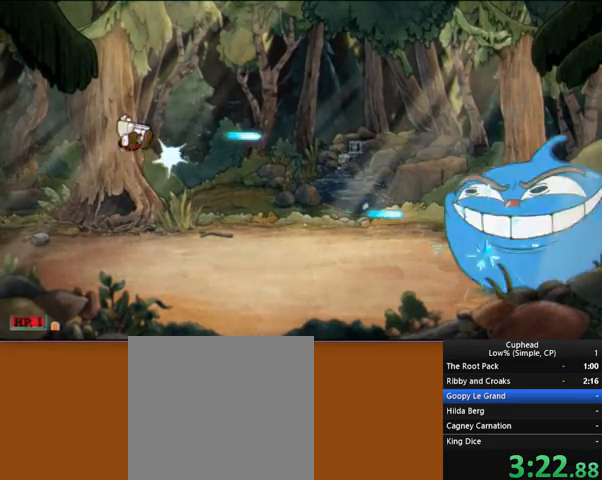
{"buttons": ["R2"], "left_stick": "center", "events": [[69, "A", "down"], [138, "A", "up"]]}
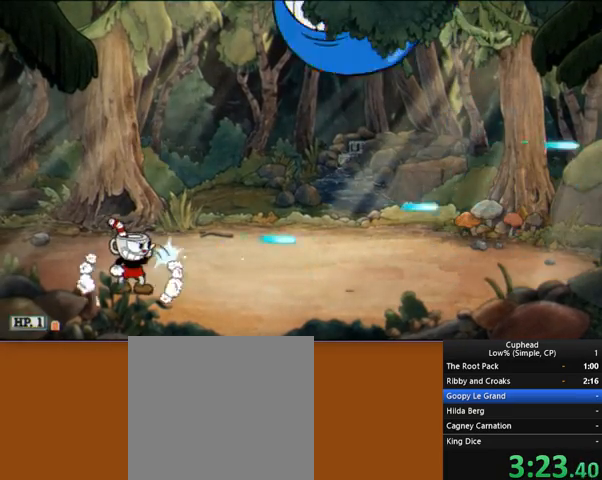
{"buttons": ["R1", "R2"], "left_stick": "right", "events": [[35, "left_stick", "left"], [242, "left_stick", "right"], [276, "R1", "down"]]}
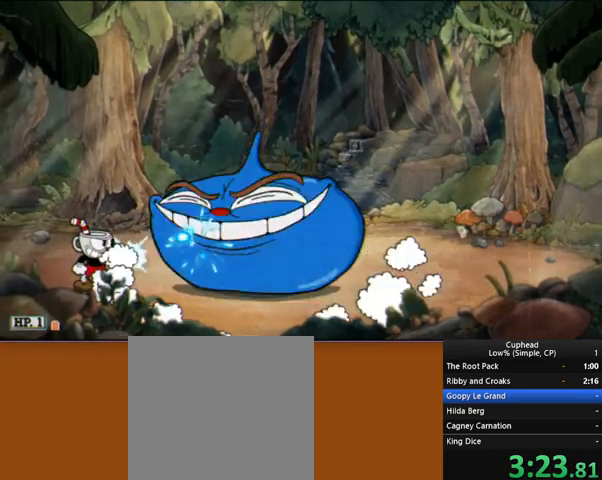
{"buttons": ["R2"], "left_stick": "center", "events": [[276, "left_stick", "center"], [448, "R1", "up"]]}
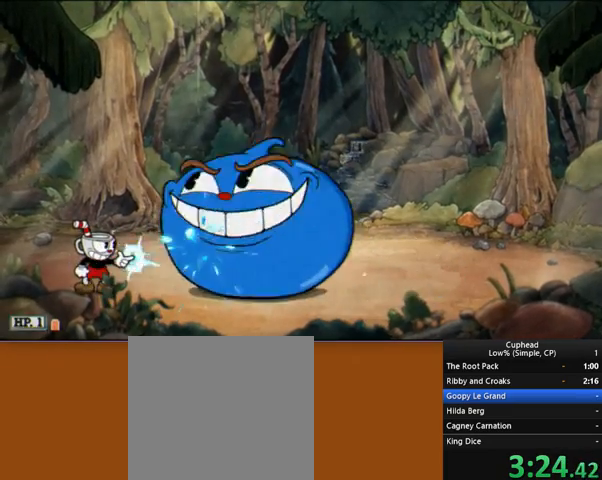
{"buttons": ["R2"], "left_stick": "right", "events": [[138, "left_stick", "right"], [207, "Y", "down"], [380, "Y", "up"]]}
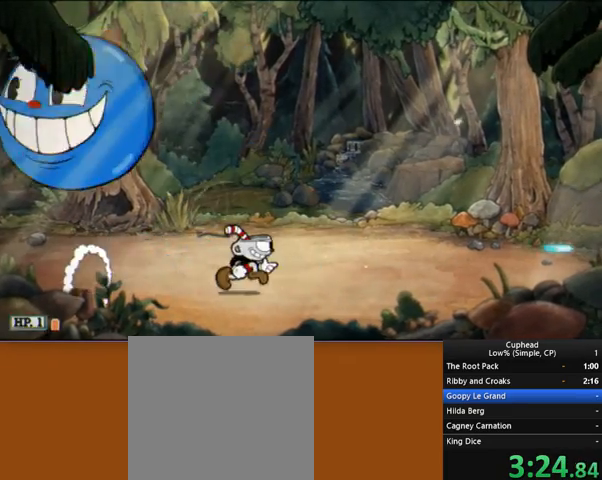
{"buttons": ["R2"], "left_stick": "center", "events": [[310, "left_stick", "center"]]}
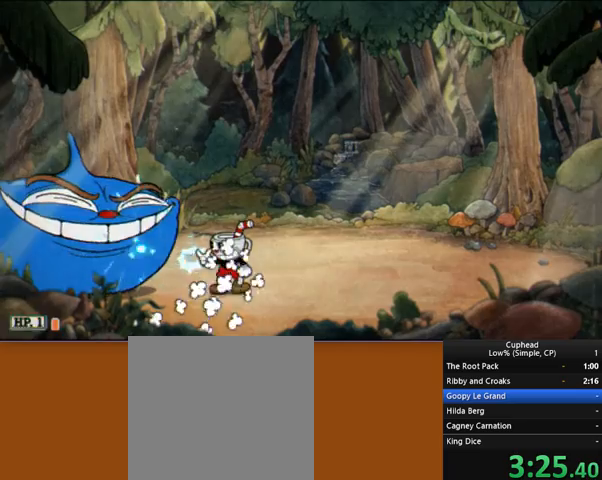
{"buttons": ["R2"], "left_stick": "center", "events": []}
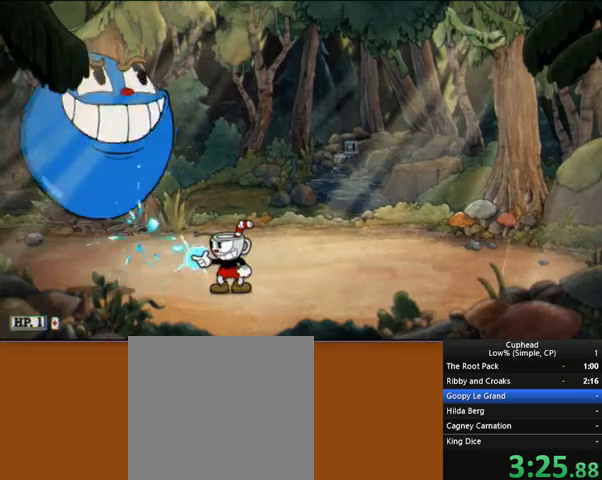
{"buttons": ["B", "R2"], "left_stick": "right", "events": [[103, "left_stick", "left"], [207, "Y", "down"], [379, "Y", "up"], [379, "left_stick", "right"], [517, "B", "down"]]}
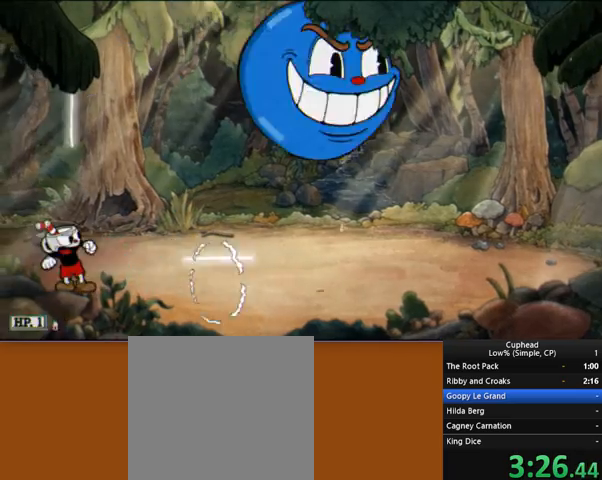
{"buttons": ["R2"], "left_stick": "center", "events": [[138, "B", "up"], [173, "left_stick", "center"]]}
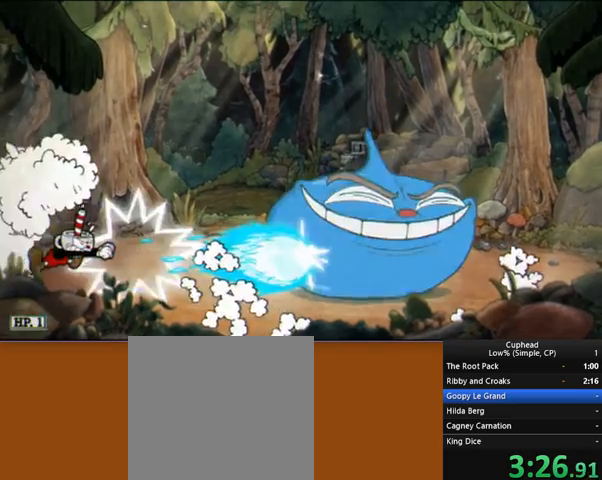
{"buttons": ["R2"], "left_stick": "center", "events": [[207, "A", "down"], [379, "A", "up"]]}
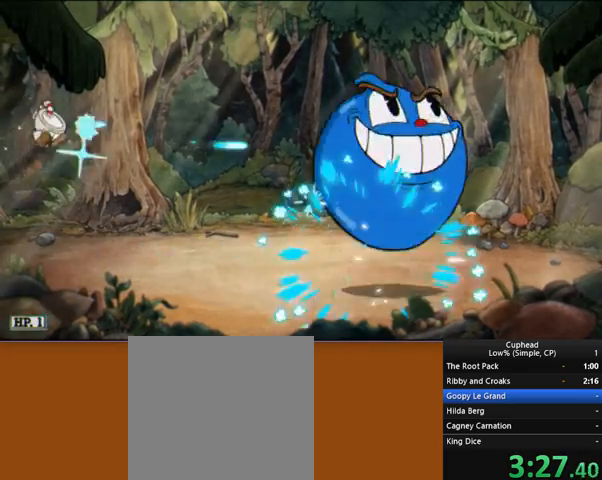
{"buttons": ["R2"], "left_stick": "center", "events": []}
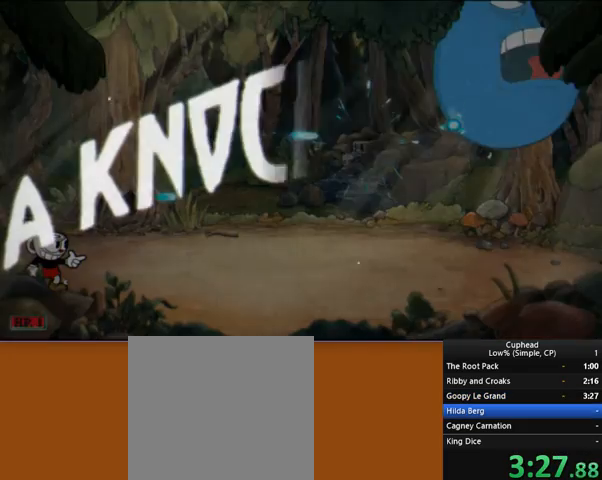
{"buttons": ["R2"], "left_stick": "center", "events": []}
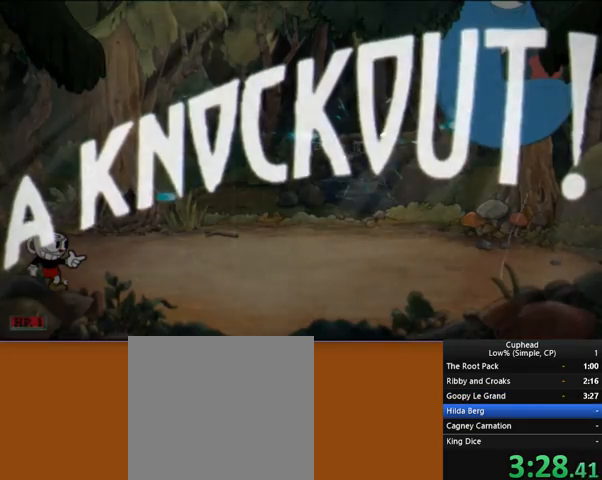
{"buttons": [], "left_stick": "center", "events": [[345, "R2", "up"]]}
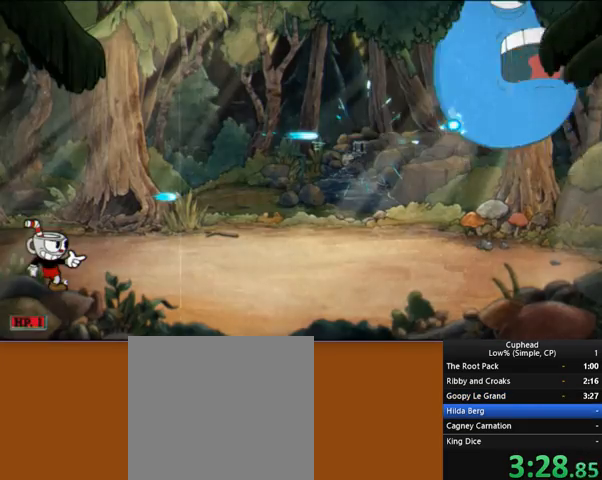
{"buttons": ["R1"], "left_stick": "center", "events": [[34, "R1", "down"]]}
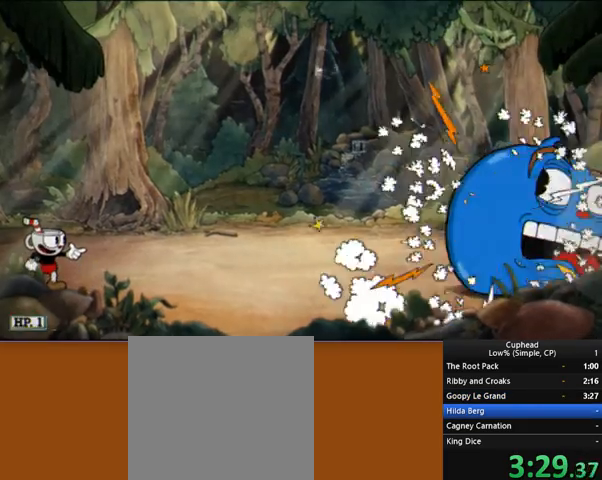
{"buttons": ["R1"], "left_stick": "center", "events": []}